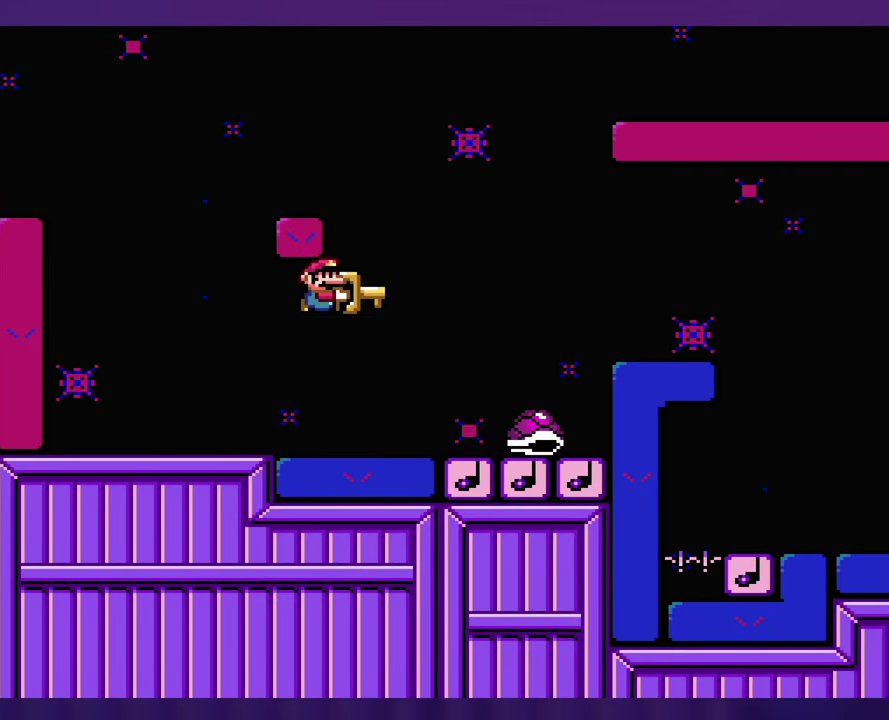
Gameplay with a controller (Nintendo layout); each line is a JSON object with the inputs held at the frame after it. "events" lists button and stick changes between this image and that frame as [ms after this image, input, new state], when the widget could be followed in between. Not read: B L3 R3 Y.
{"buttons": ["DPAD_LEFT"], "events": [[384, "DPAD_RIGHT", "up"], [400, "DPAD_LEFT", "down"]]}
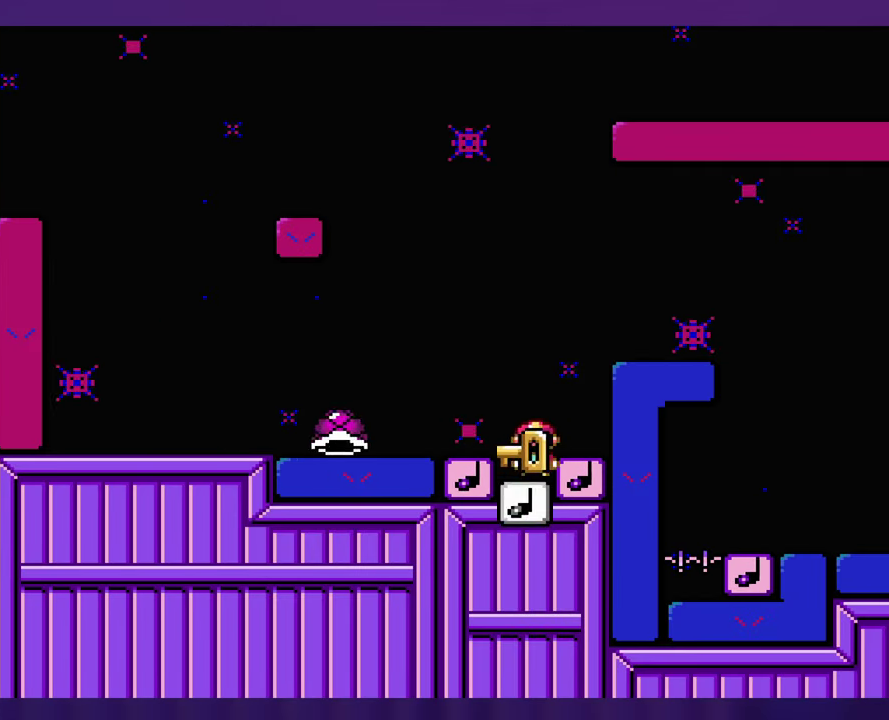
{"buttons": [], "events": [[17, "DPAD_LEFT", "up"]]}
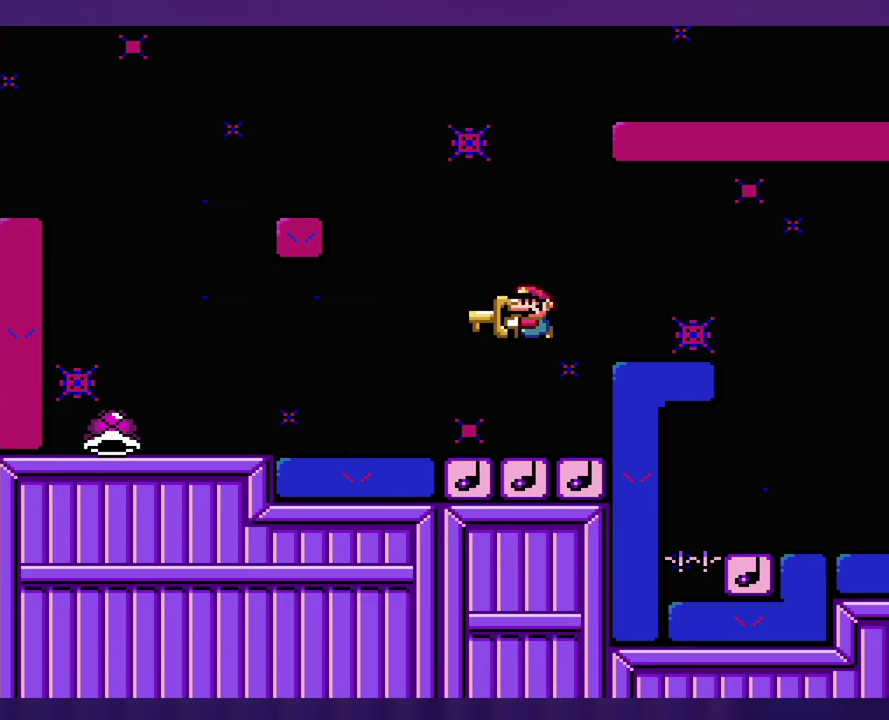
{"buttons": ["DPAD_RIGHT"], "events": [[483, "DPAD_RIGHT", "down"]]}
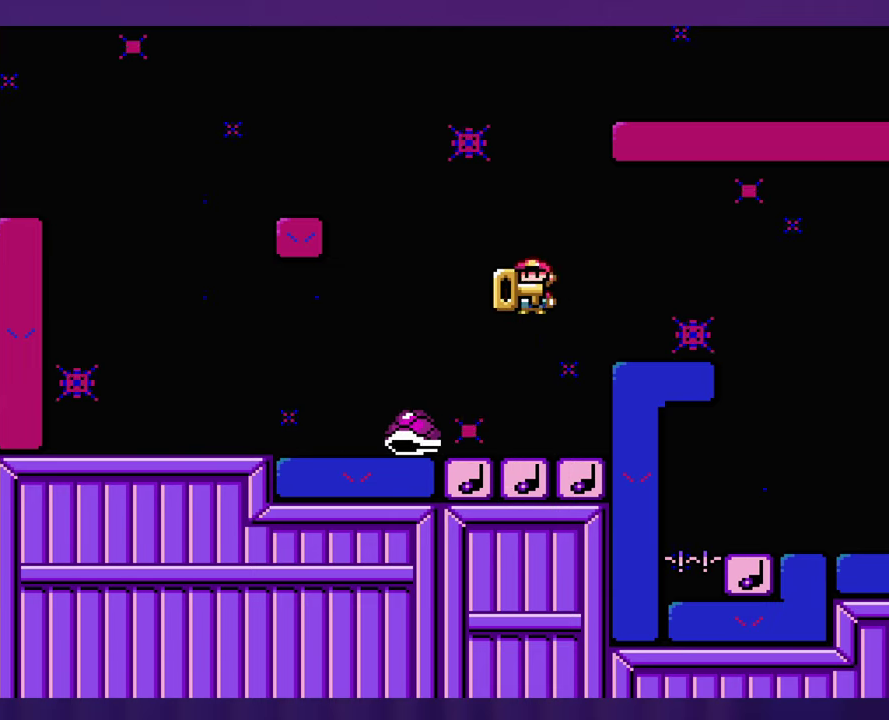
{"buttons": [], "events": [[83, "DPAD_RIGHT", "up"], [216, "DPAD_LEFT", "down"], [383, "DPAD_LEFT", "up"]]}
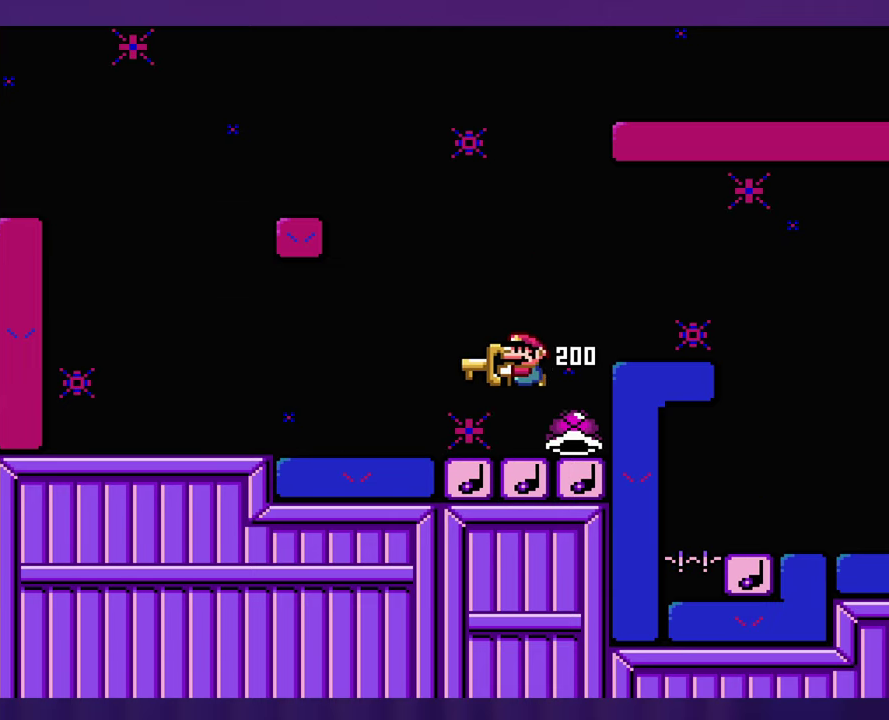
{"buttons": ["DPAD_RIGHT"], "events": [[100, "DPAD_RIGHT", "down"]]}
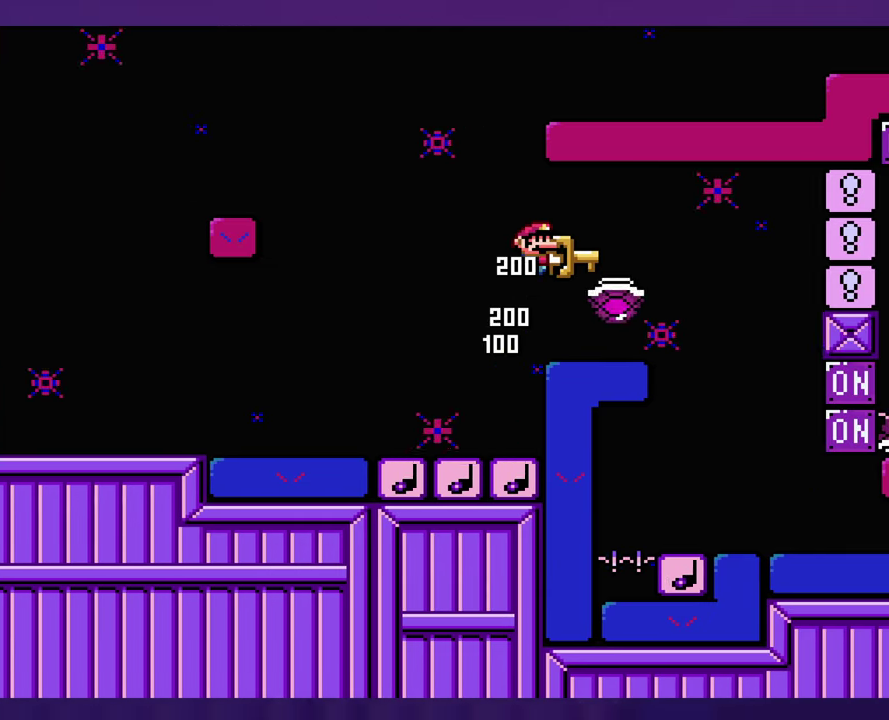
{"buttons": ["DPAD_LEFT"], "events": [[466, "DPAD_RIGHT", "up"], [483, "DPAD_LEFT", "down"]]}
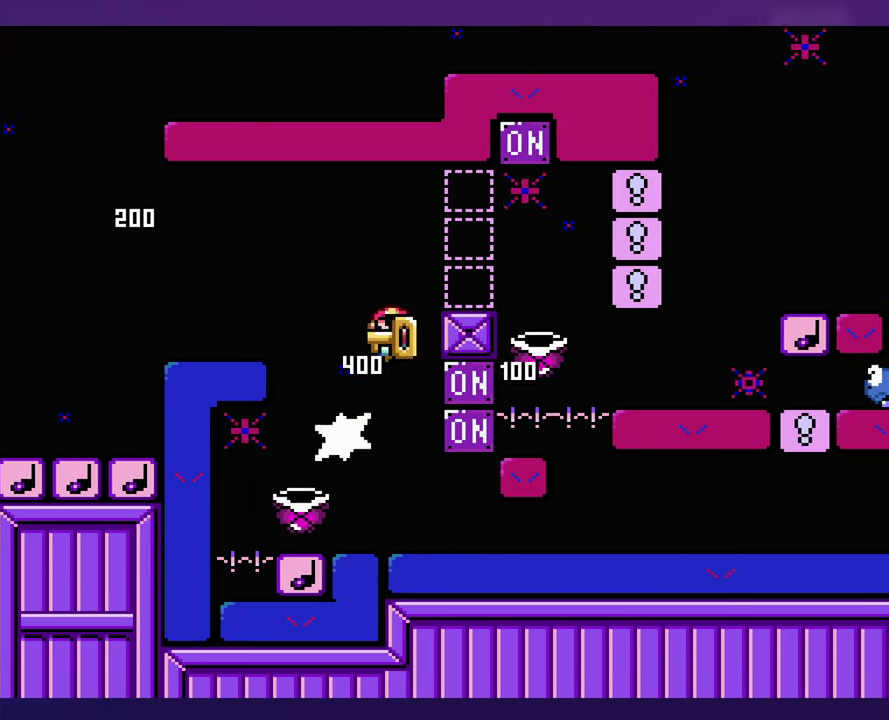
{"buttons": [], "events": [[433, "DPAD_LEFT", "up"]]}
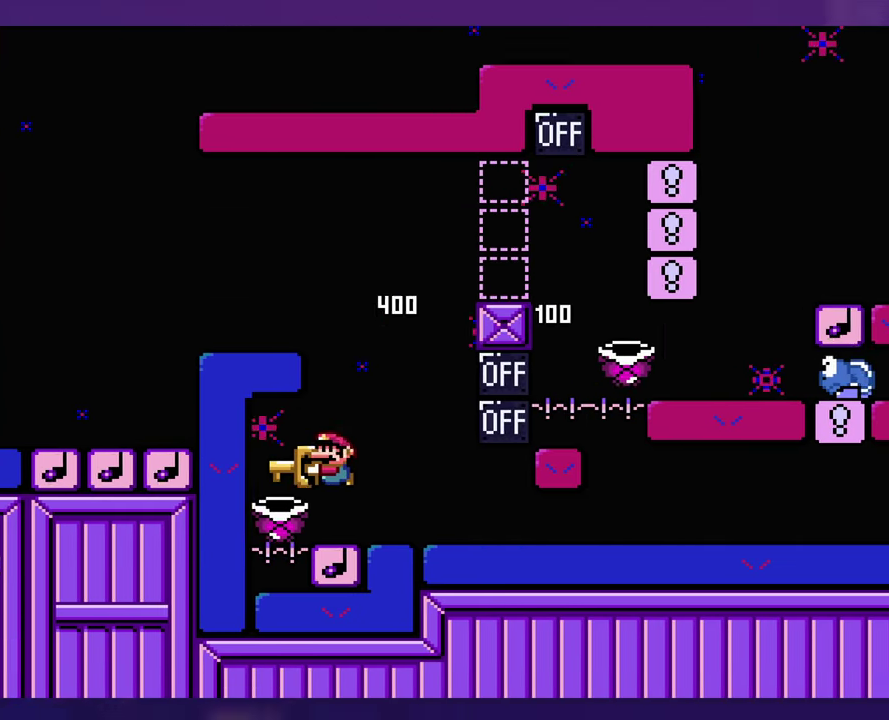
{"buttons": ["DPAD_RIGHT"], "events": [[33, "DPAD_RIGHT", "down"]]}
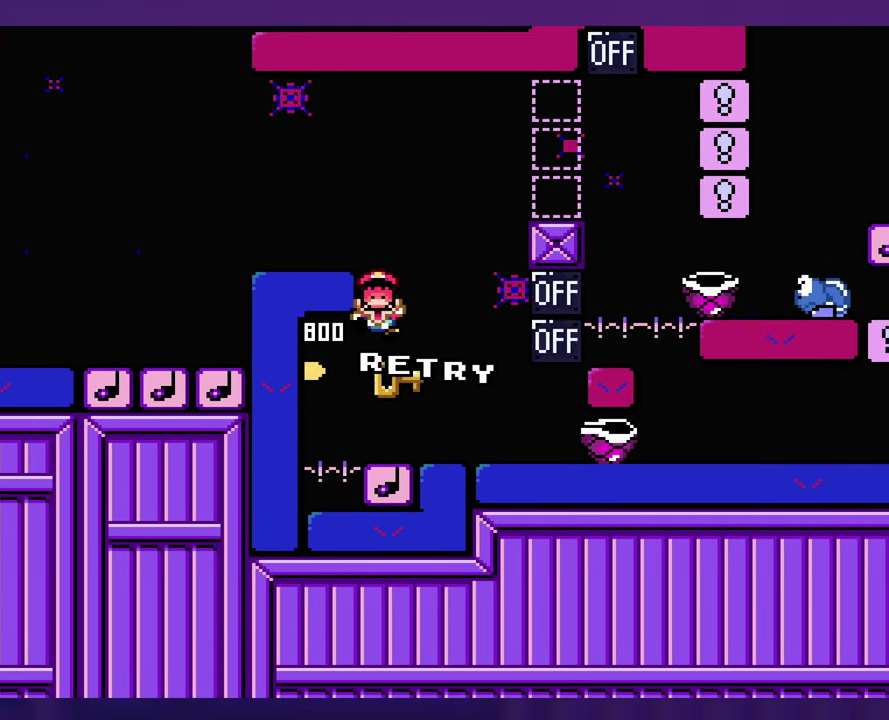
{"buttons": [], "events": [[200, "DPAD_RIGHT", "up"]]}
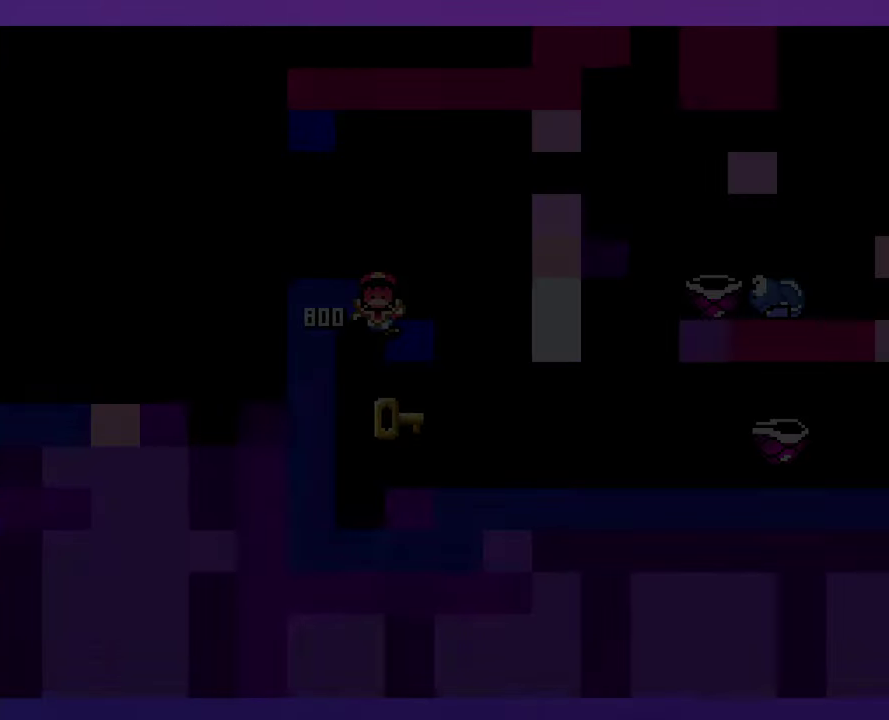
{"buttons": [], "events": []}
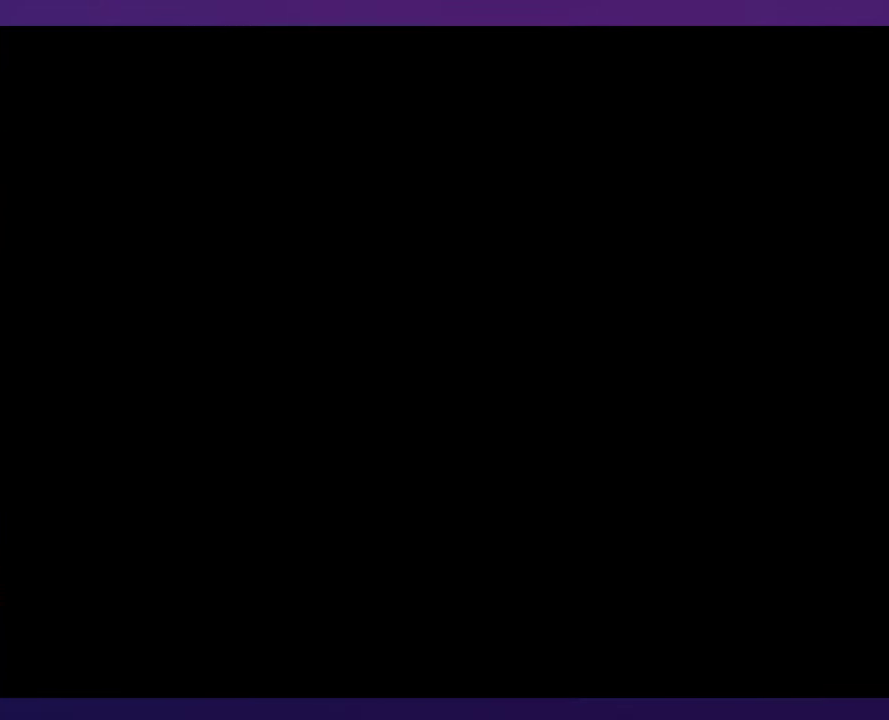
{"buttons": ["DPAD_RIGHT"], "events": [[133, "DPAD_RIGHT", "down"]]}
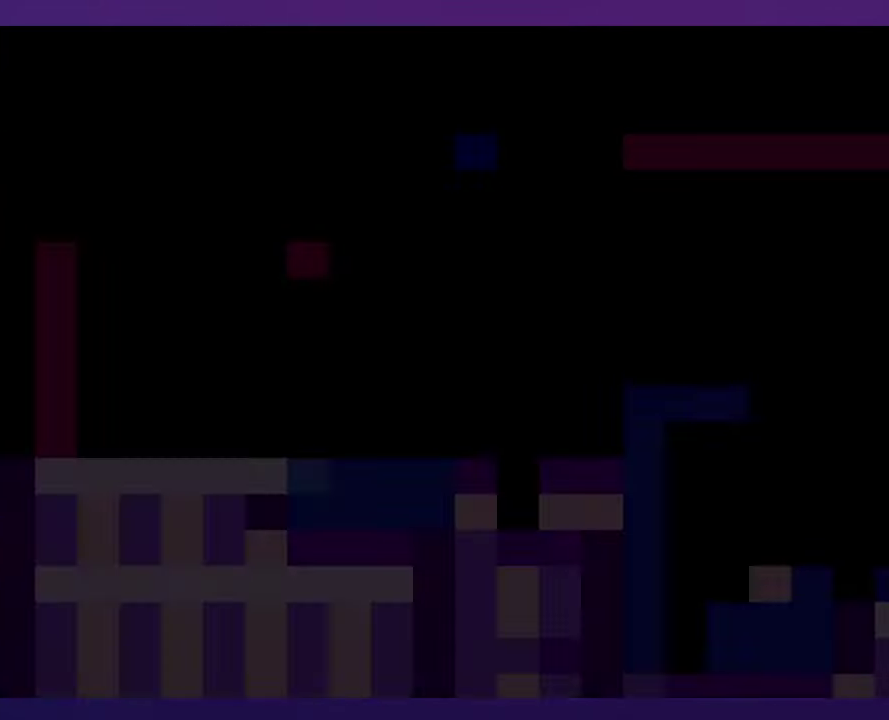
{"buttons": ["DPAD_RIGHT"], "events": []}
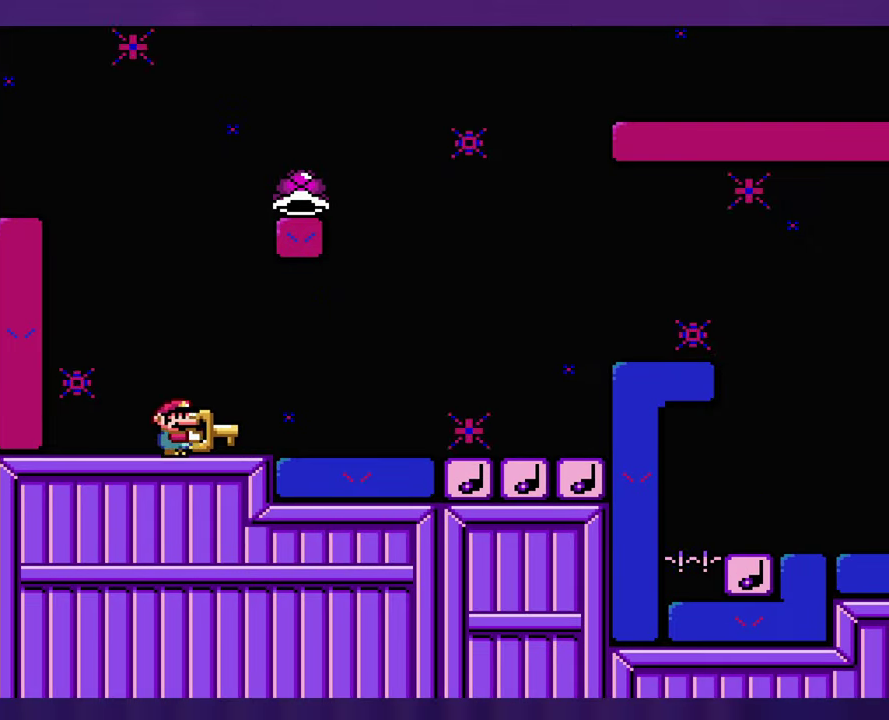
{"buttons": ["DPAD_RIGHT"], "events": []}
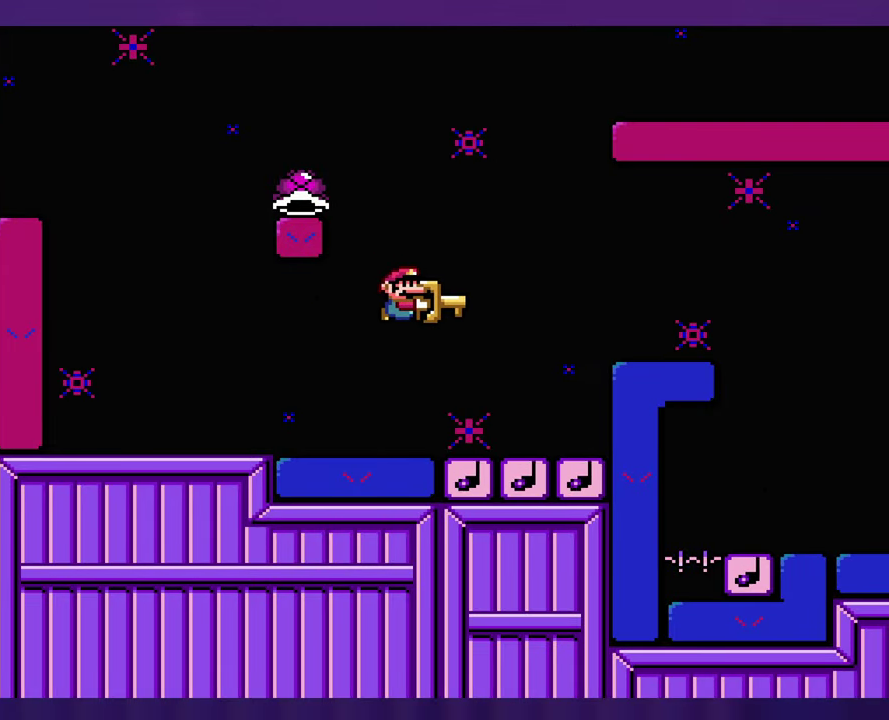
{"buttons": ["DPAD_LEFT"], "events": [[67, "DPAD_RIGHT", "up"], [83, "DPAD_LEFT", "down"]]}
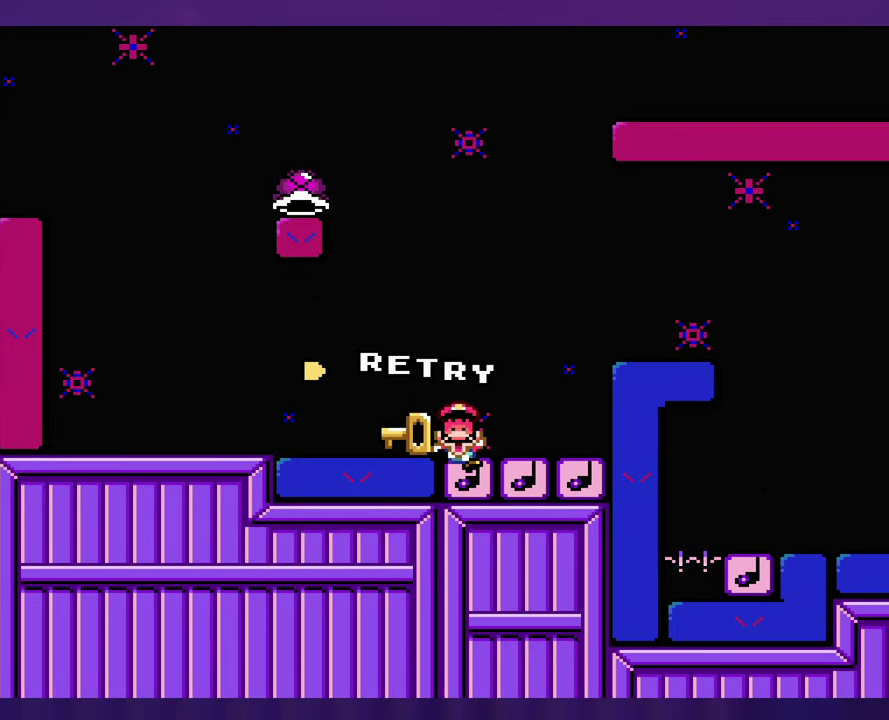
{"buttons": [], "events": [[167, "DPAD_LEFT", "up"]]}
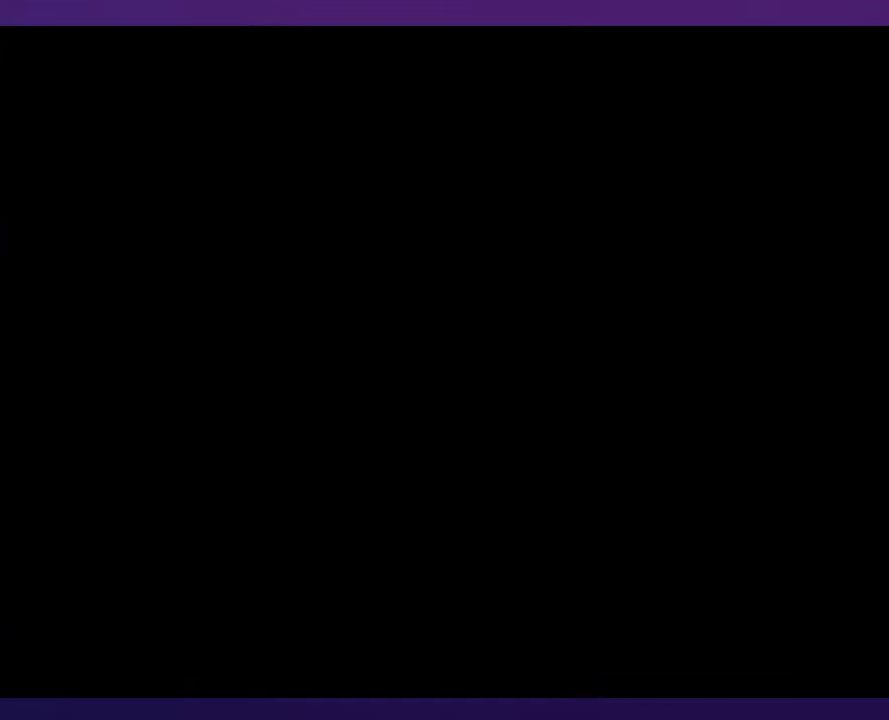
{"buttons": ["DPAD_RIGHT"], "events": [[117, "DPAD_RIGHT", "down"]]}
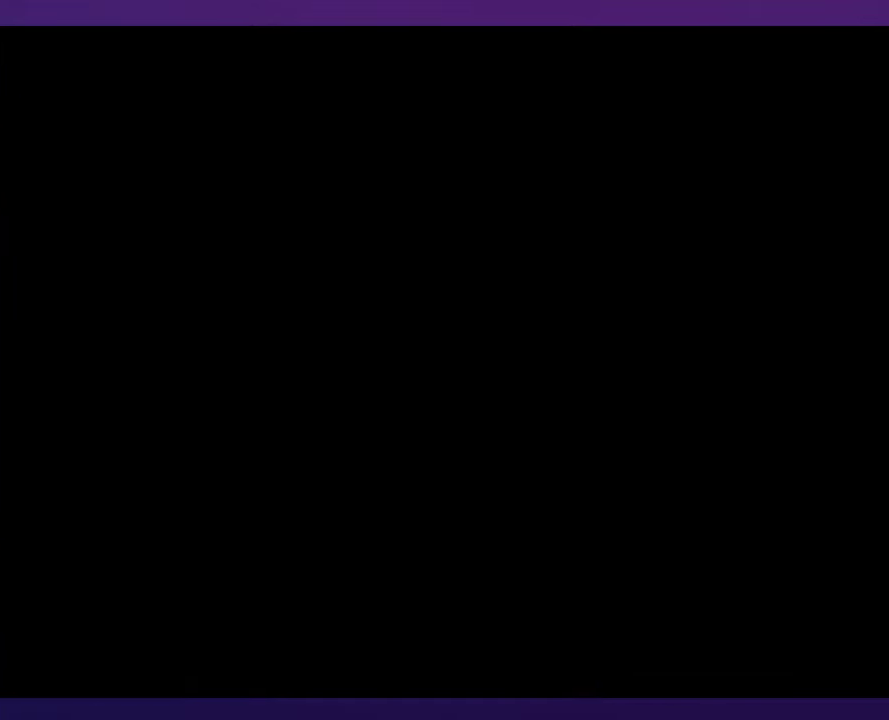
{"buttons": ["DPAD_RIGHT"], "events": []}
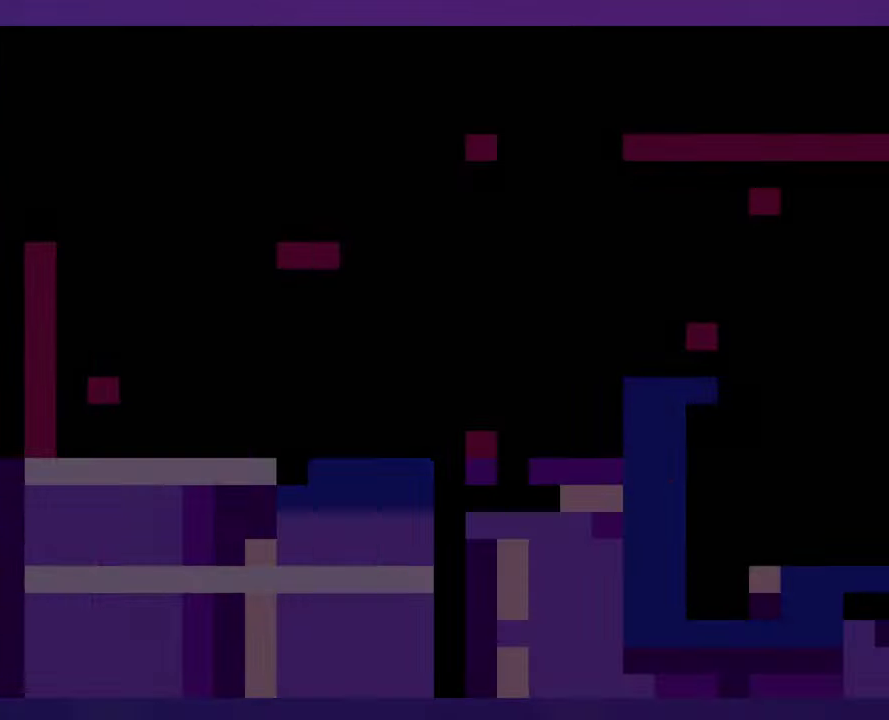
{"buttons": ["DPAD_RIGHT"], "events": []}
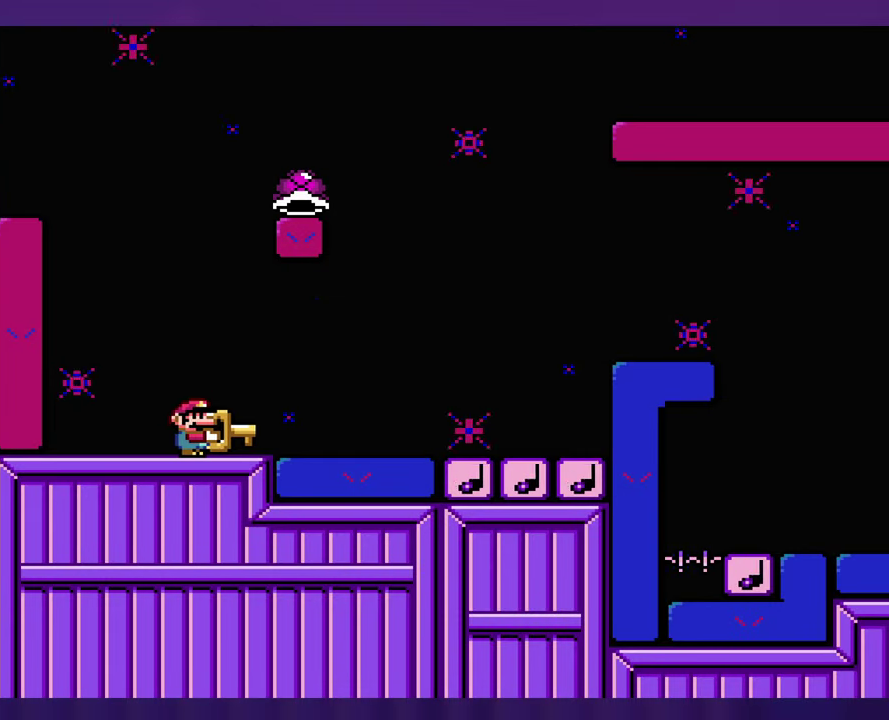
{"buttons": ["DPAD_RIGHT"], "events": []}
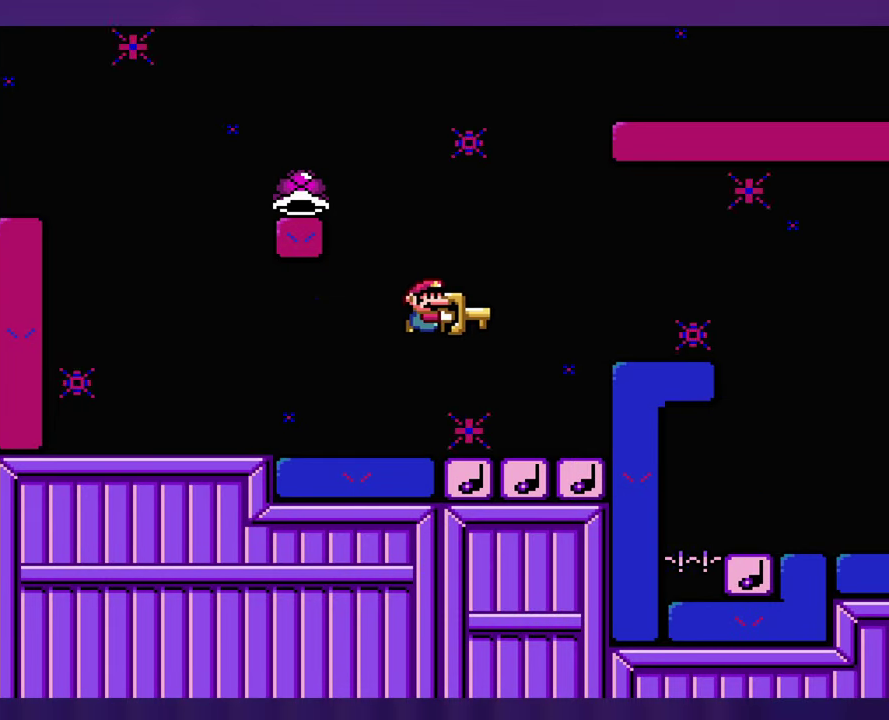
{"buttons": ["DPAD_LEFT"], "events": [[67, "DPAD_LEFT", "down"], [67, "DPAD_RIGHT", "up"]]}
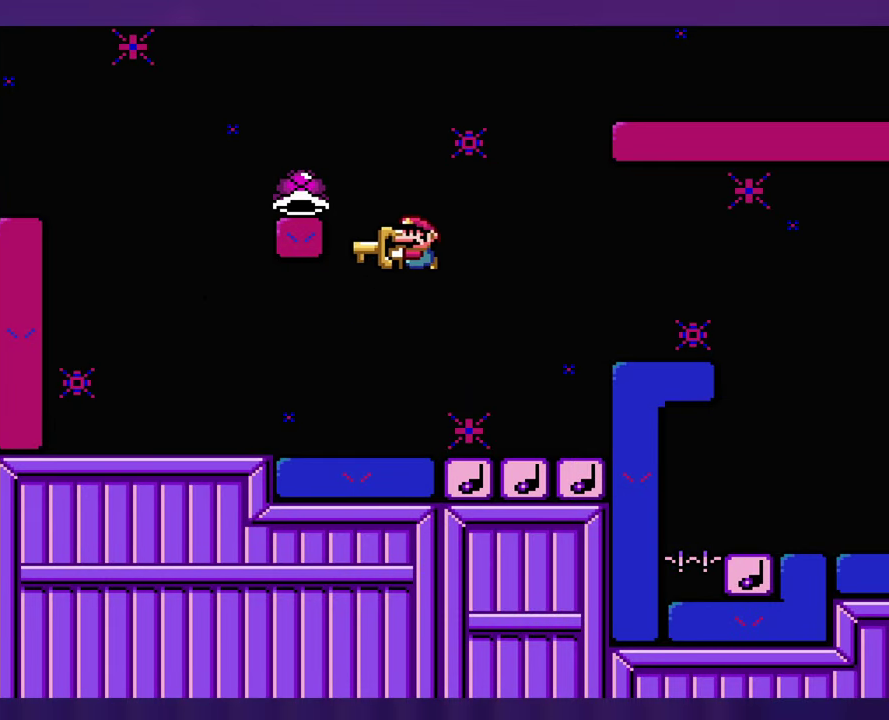
{"buttons": [], "events": [[317, "DPAD_LEFT", "up"]]}
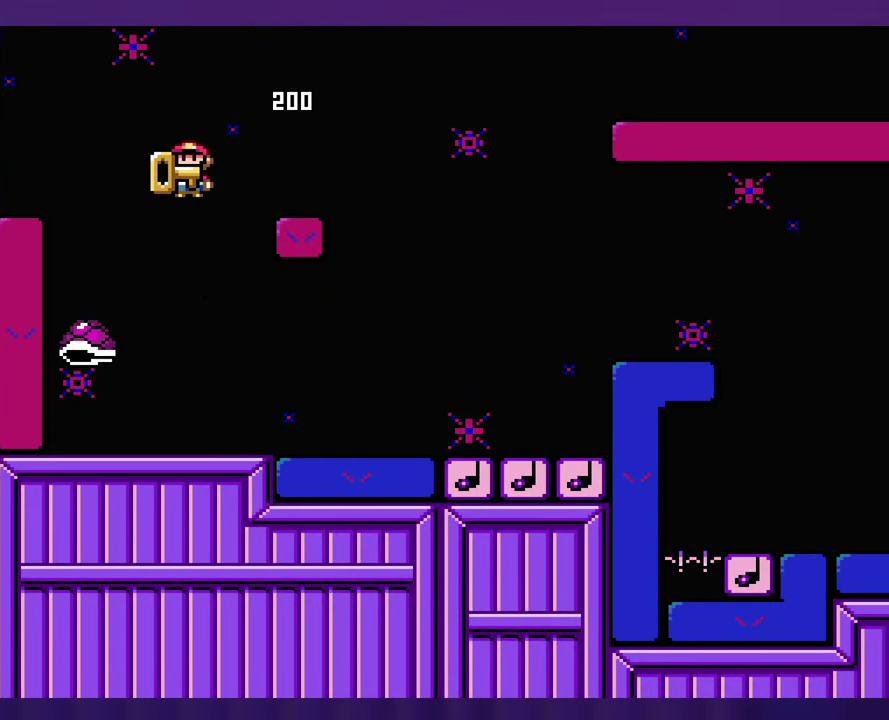
{"buttons": ["DPAD_RIGHT"], "events": [[150, "DPAD_RIGHT", "down"]]}
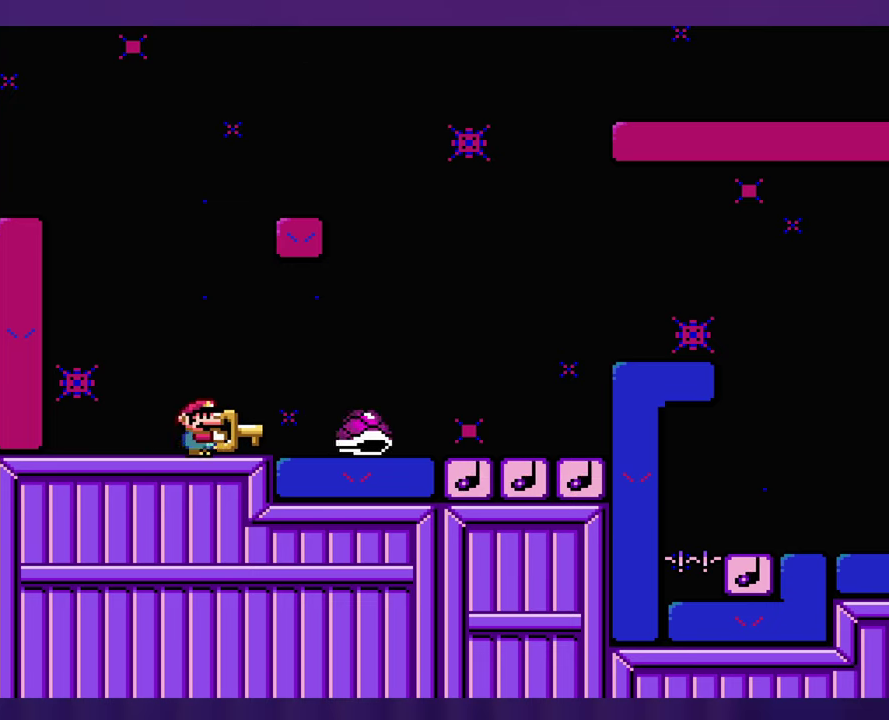
{"buttons": ["DPAD_RIGHT"], "events": []}
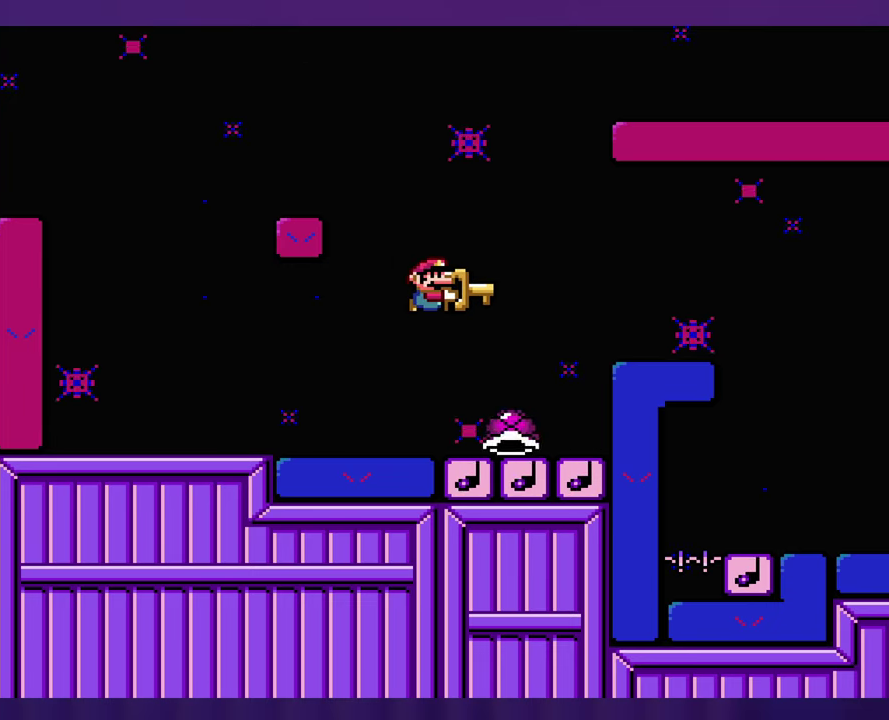
{"buttons": [], "events": [[100, "DPAD_RIGHT", "up"], [134, "DPAD_LEFT", "down"], [250, "DPAD_LEFT", "up"]]}
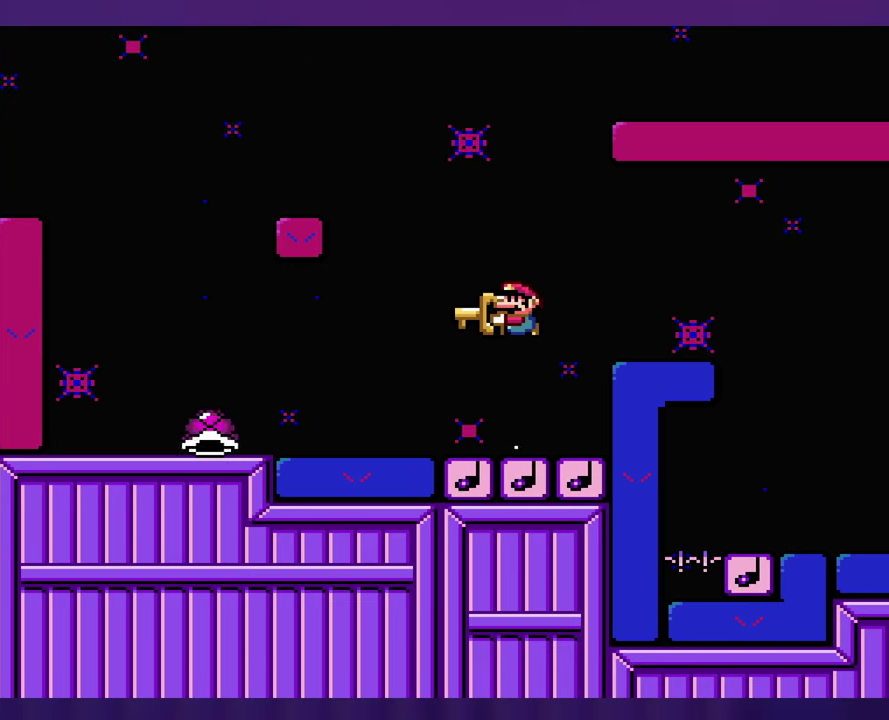
{"buttons": [], "events": []}
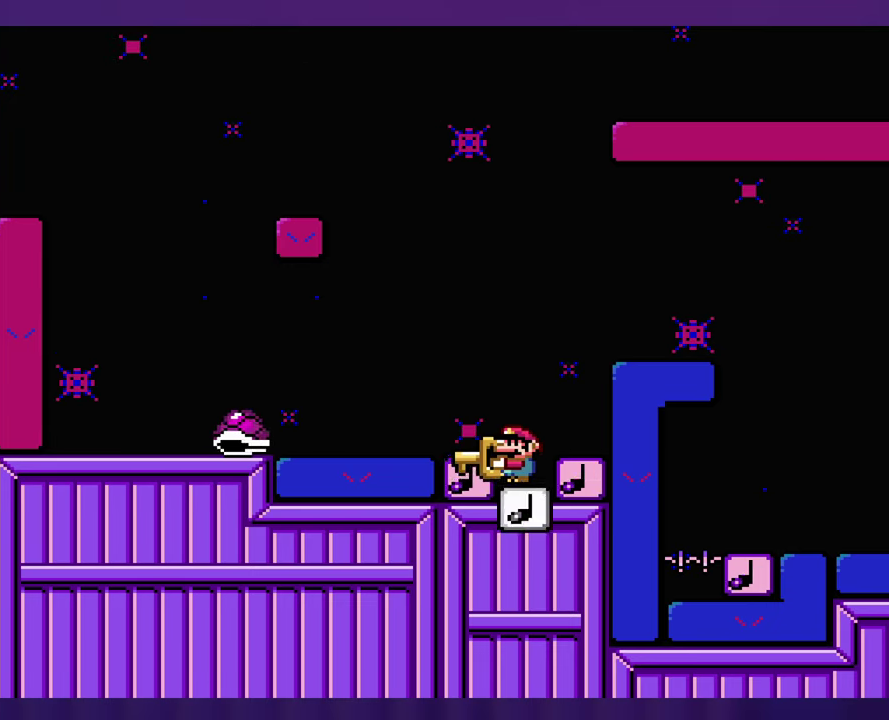
{"buttons": ["DPAD_LEFT"], "events": [[234, "DPAD_RIGHT", "down"], [367, "DPAD_RIGHT", "up"], [484, "DPAD_LEFT", "down"]]}
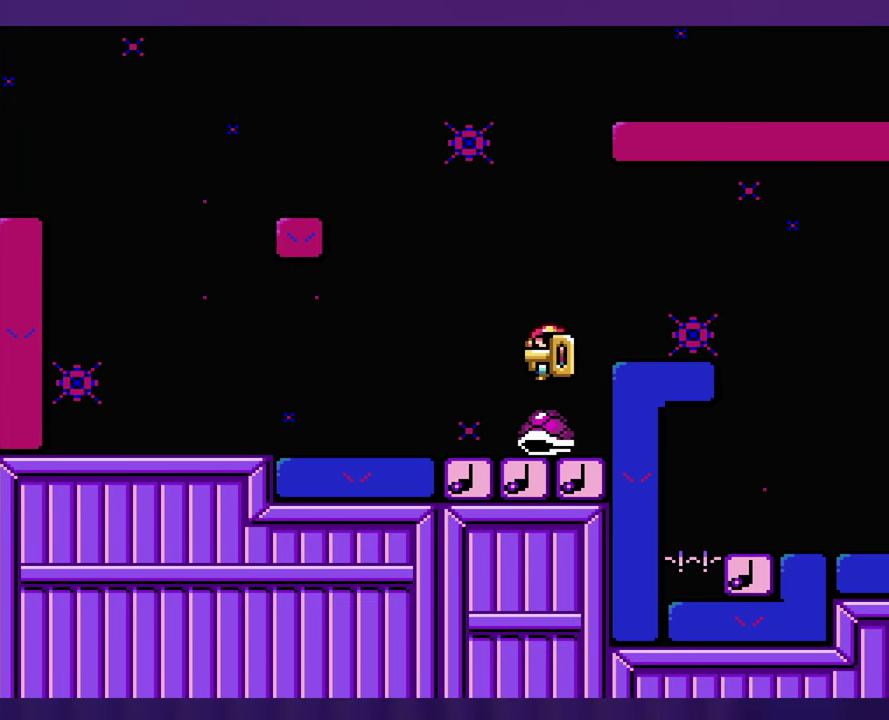
{"buttons": ["DPAD_RIGHT"], "events": [[167, "DPAD_LEFT", "up"], [300, "DPAD_RIGHT", "down"]]}
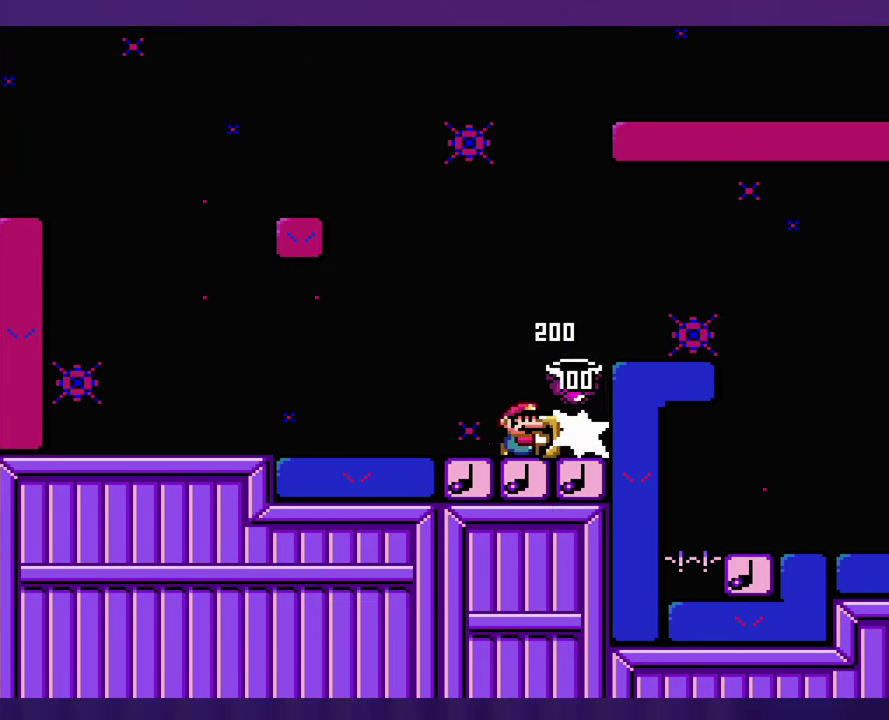
{"buttons": ["DPAD_RIGHT"], "events": []}
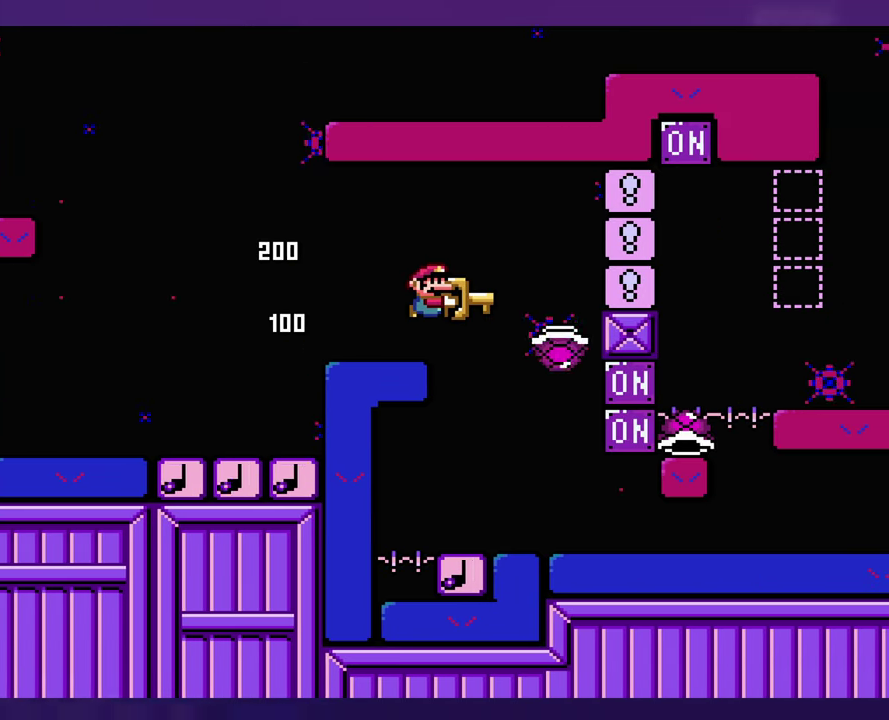
{"buttons": ["DPAD_LEFT"], "events": [[234, "DPAD_RIGHT", "up"], [267, "DPAD_LEFT", "down"]]}
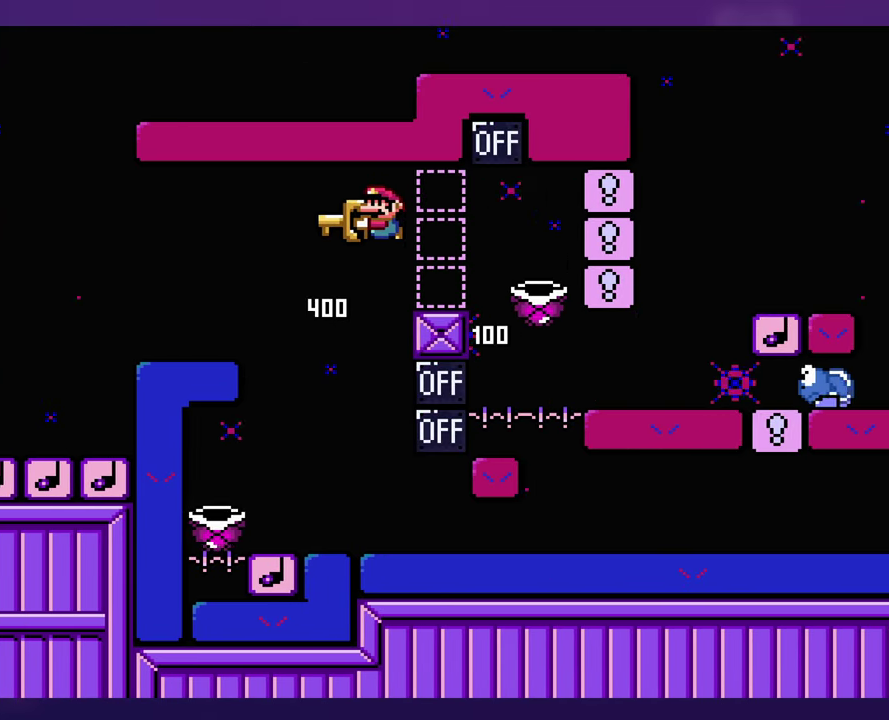
{"buttons": ["DPAD_RIGHT"], "events": [[200, "DPAD_LEFT", "up"], [317, "DPAD_RIGHT", "down"]]}
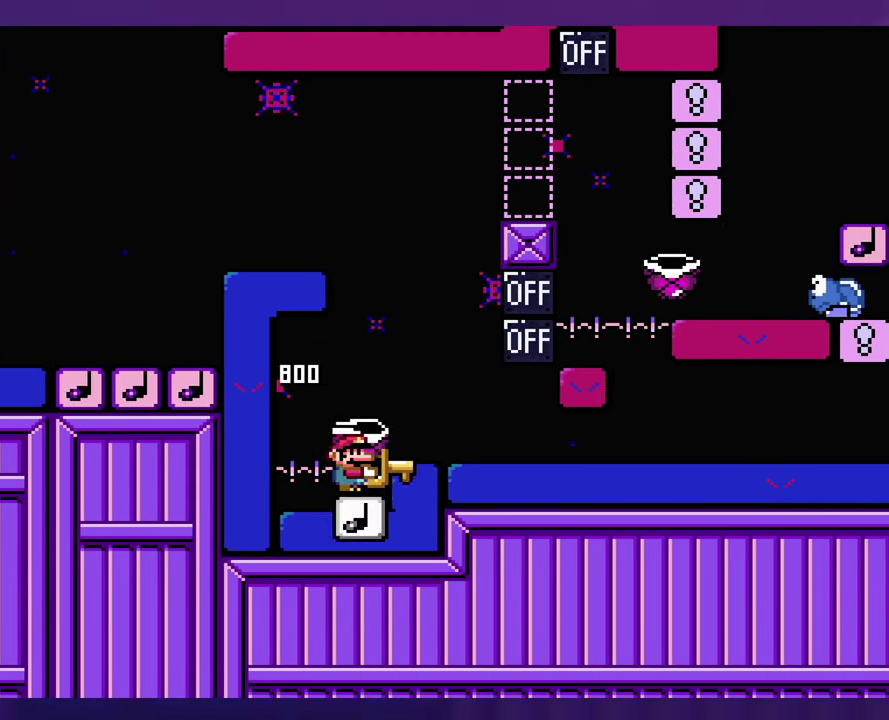
{"buttons": ["DPAD_LEFT"], "events": [[417, "DPAD_RIGHT", "up"], [434, "DPAD_LEFT", "down"]]}